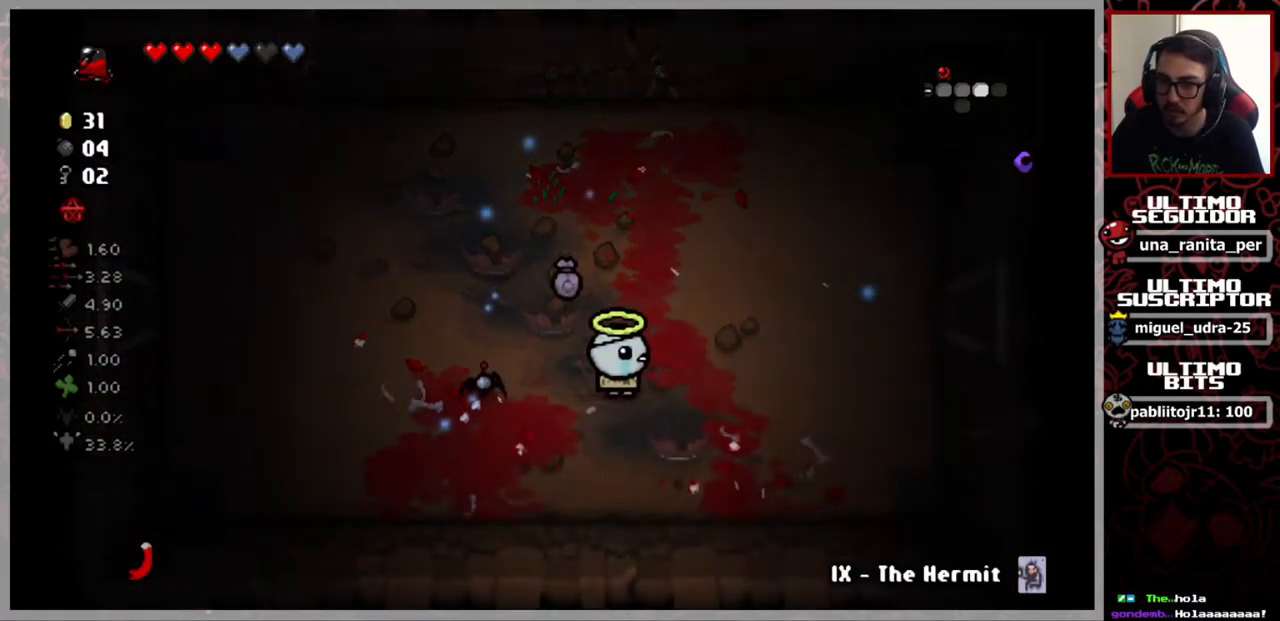
Gameplay with a controller (Xbox layout); each line is a JSON object with the inputs held at the frame after it. "events" lists button and stick changes between this image and that frame as [ms after this image, input, new state], when the widget could be followed in between. Not read: START.
{"buttons": [], "left_stick": "right", "right_stick": "center", "events": [[101, "left_stick", "center"], [267, "left_stick", "right"]]}
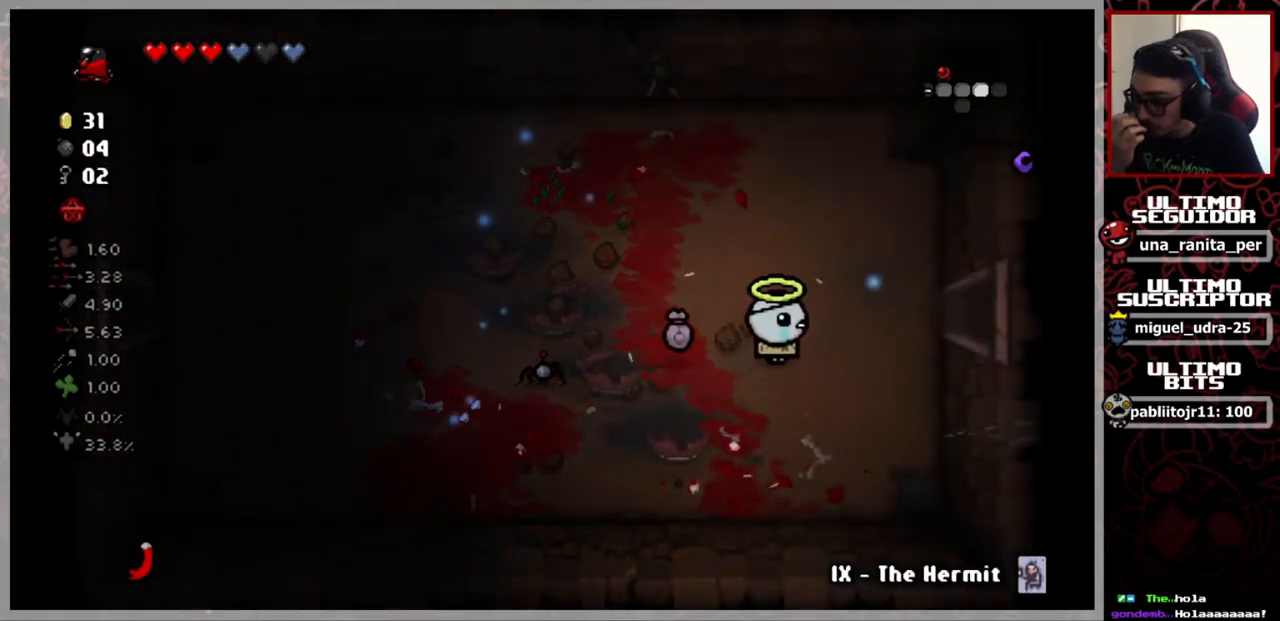
{"buttons": [], "left_stick": "down-right", "right_stick": "center", "events": [[367, "left_stick", "down-right"]]}
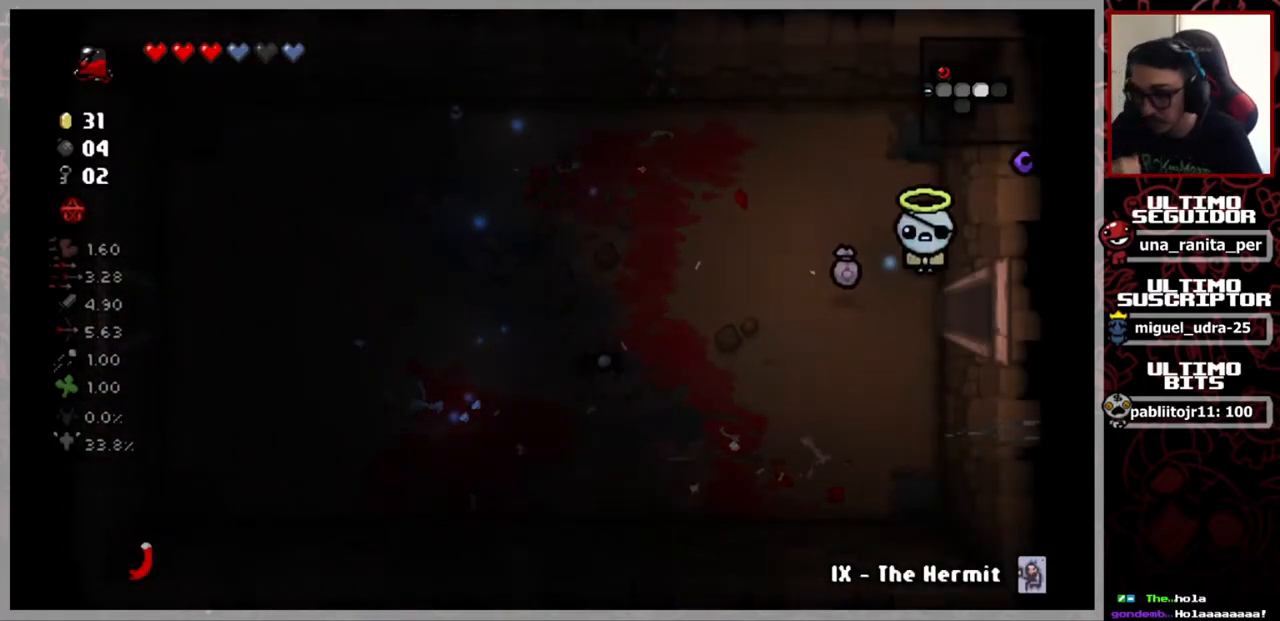
{"buttons": [], "left_stick": "down-right", "right_stick": "center", "events": []}
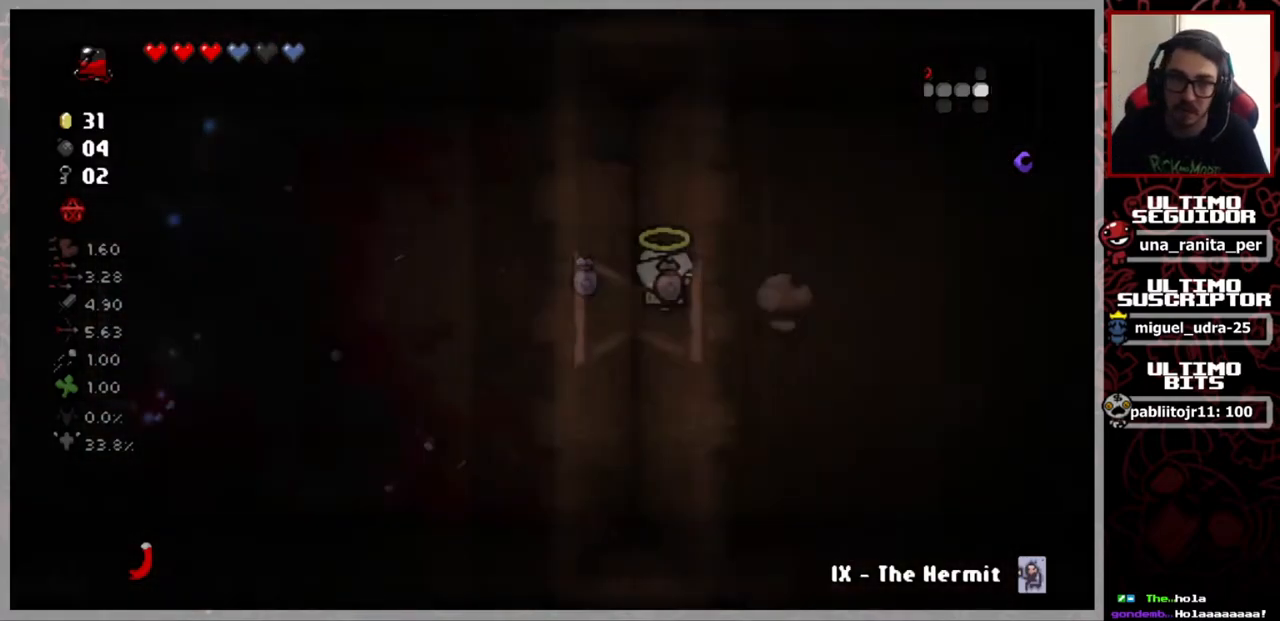
{"buttons": [], "left_stick": "center", "right_stick": "right", "events": [[83, "left_stick", "center"], [467, "right_stick", "right"]]}
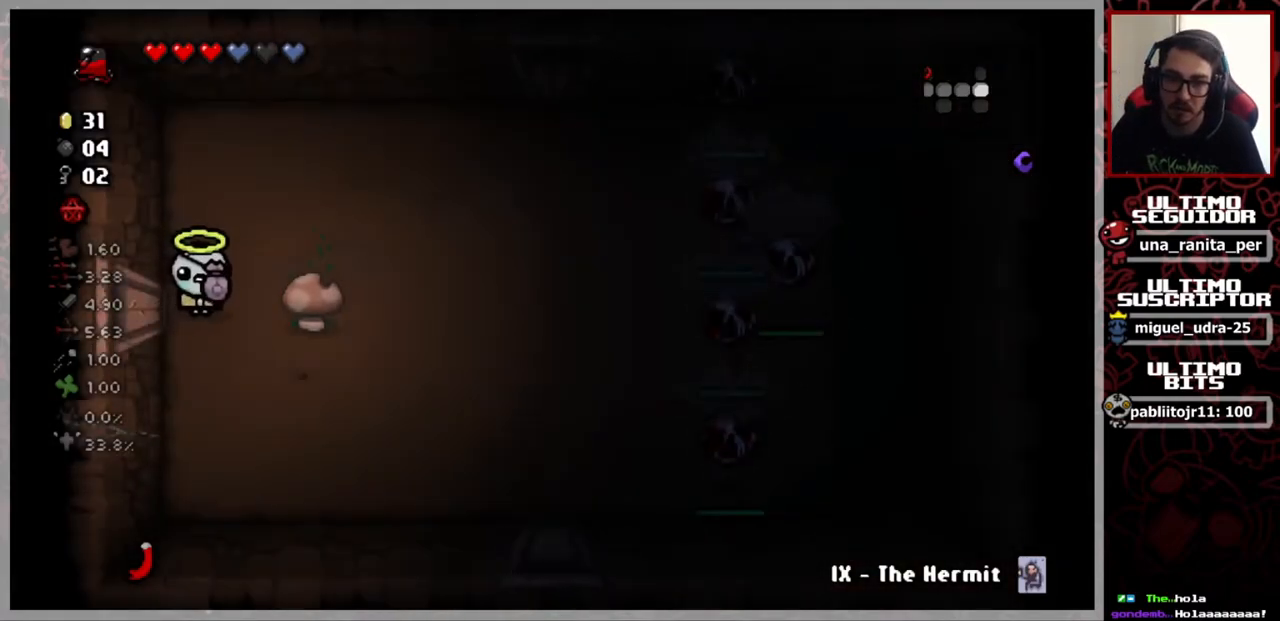
{"buttons": [], "left_stick": "right", "right_stick": "right", "events": [[17, "right_stick", "center"], [67, "left_stick", "up-right"], [234, "right_stick", "right"], [284, "left_stick", "right"]]}
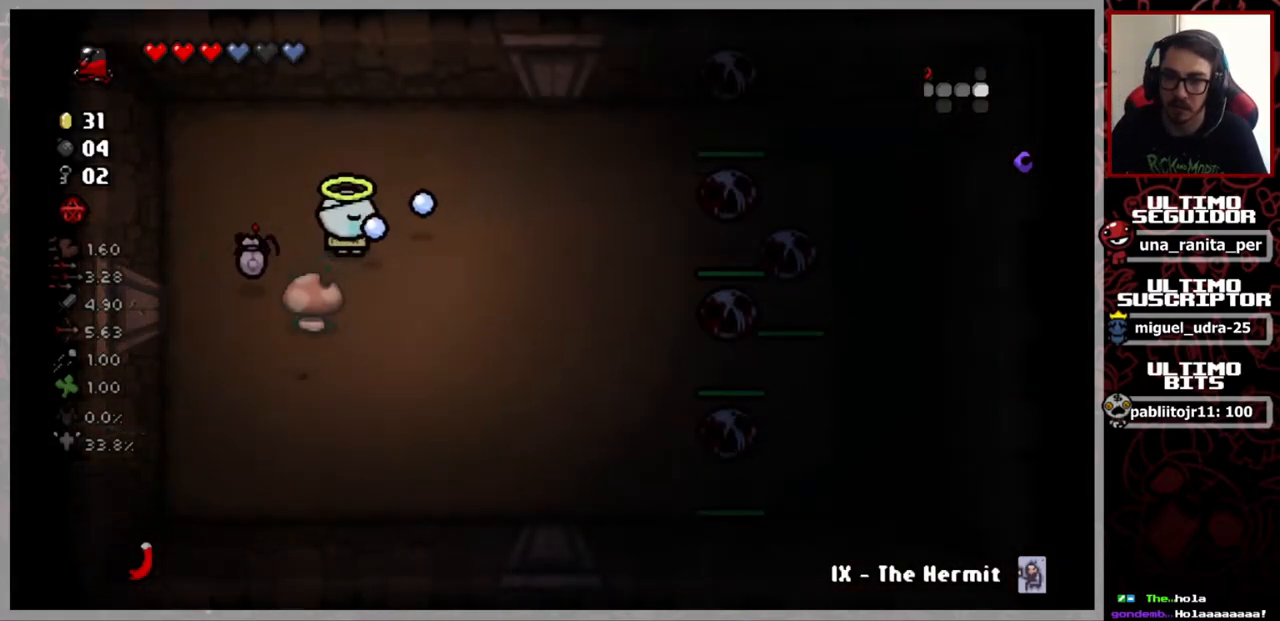
{"buttons": [], "left_stick": "center", "right_stick": "right", "events": [[133, "left_stick", "center"]]}
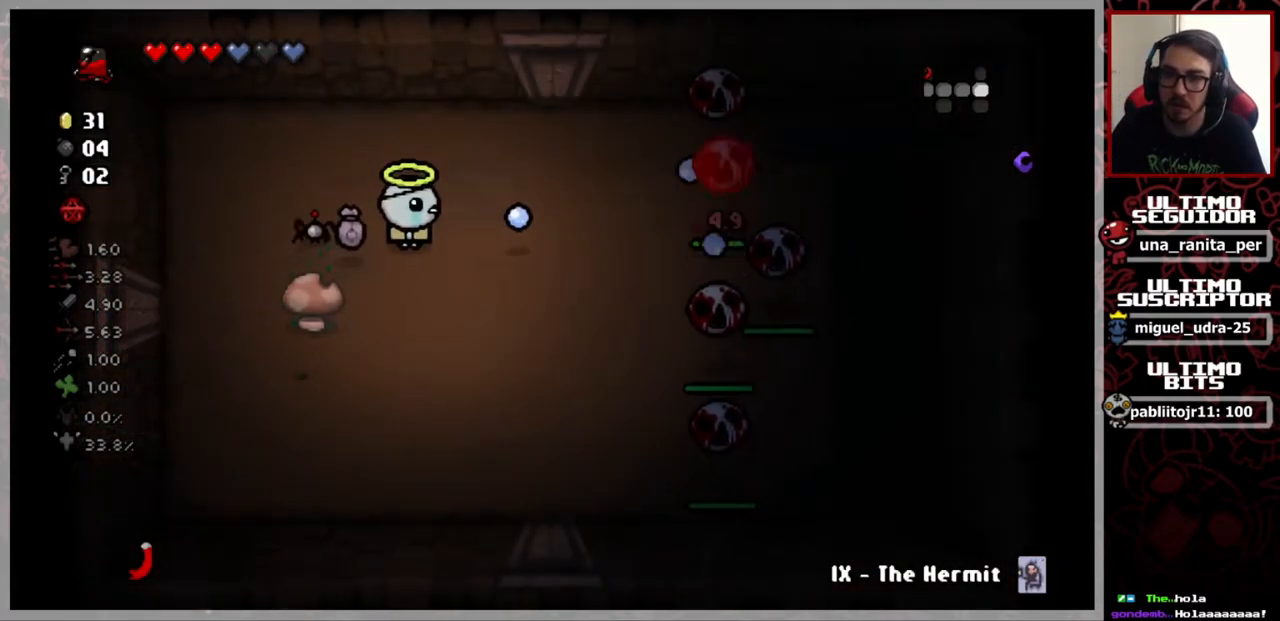
{"buttons": [], "left_stick": "center", "right_stick": "right", "events": []}
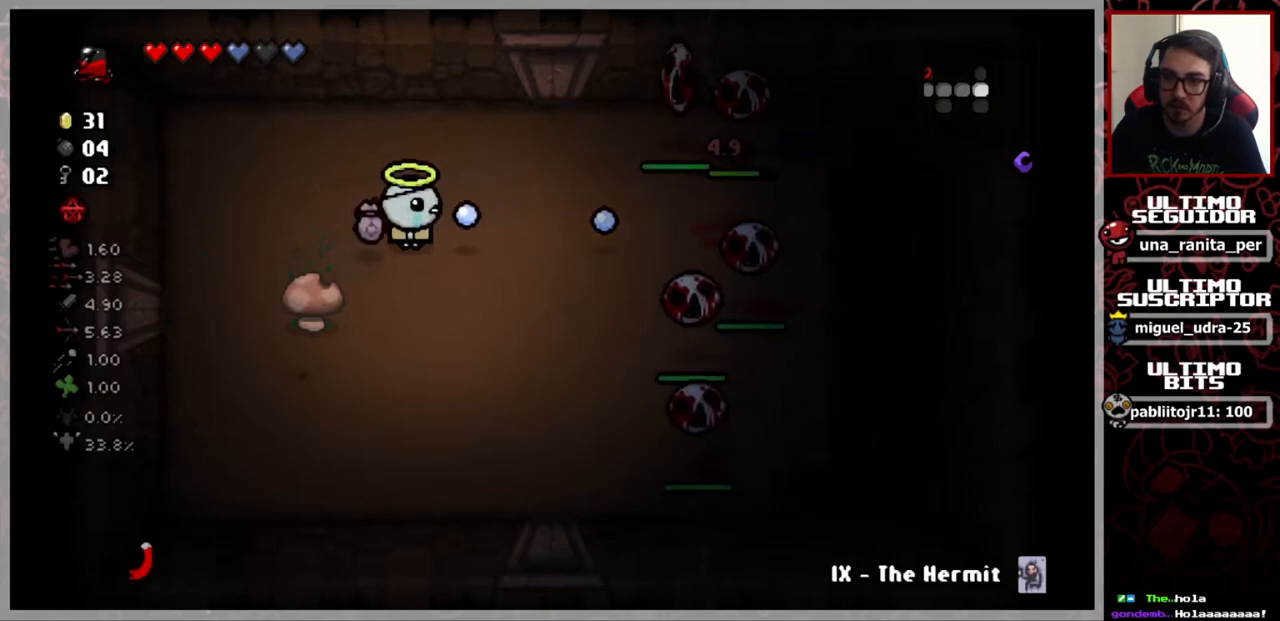
{"buttons": [], "left_stick": "down-right", "right_stick": "right", "events": [[117, "left_stick", "down"], [267, "left_stick", "center"], [467, "left_stick", "down-right"]]}
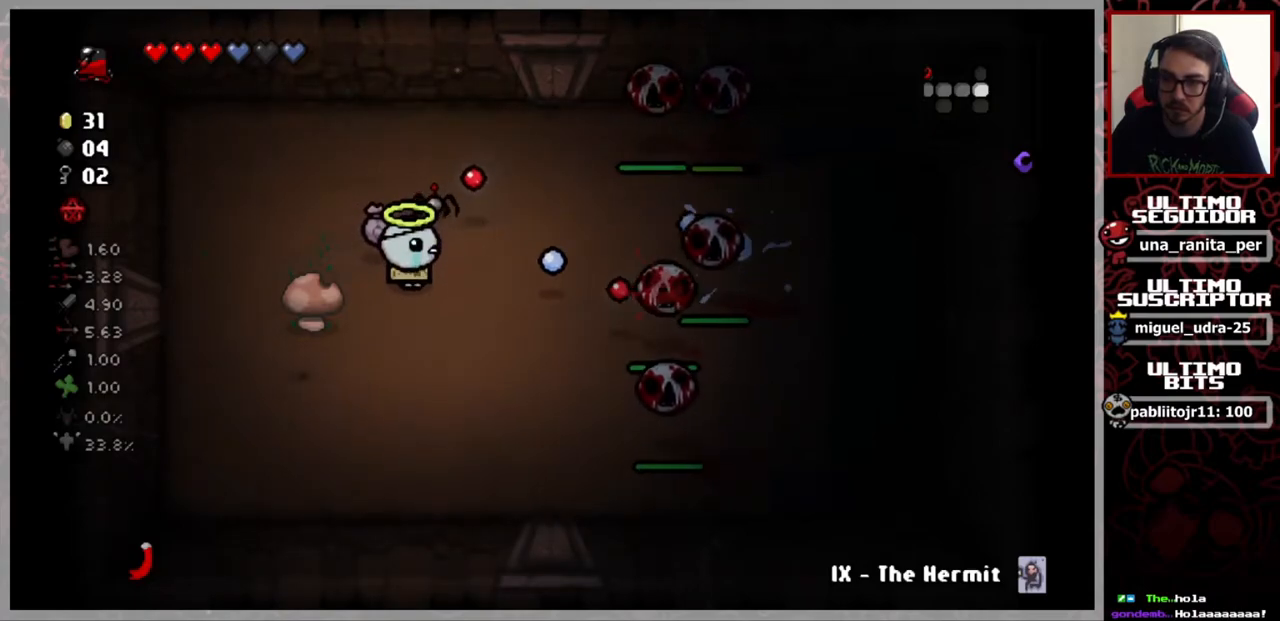
{"buttons": [], "left_stick": "down-right", "right_stick": "right", "events": [[184, "left_stick", "center"], [234, "left_stick", "left"], [301, "left_stick", "down-left"], [451, "left_stick", "down-right"]]}
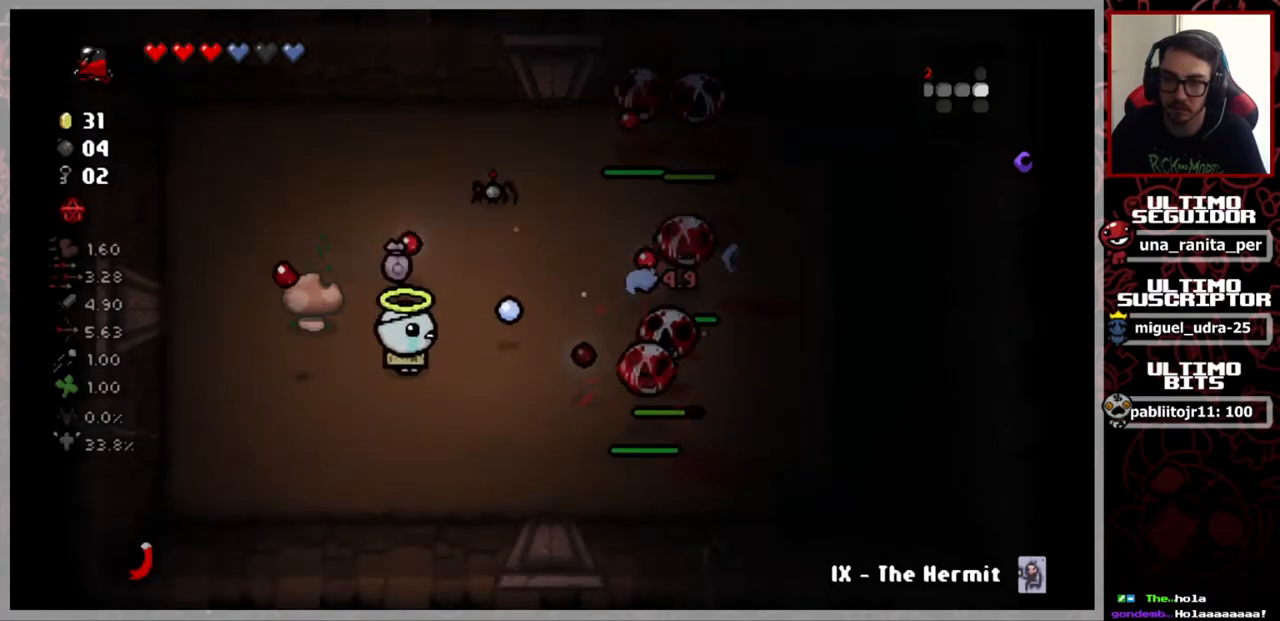
{"buttons": [], "left_stick": "right", "right_stick": "right", "events": [[117, "left_stick", "down-left"], [351, "left_stick", "right"]]}
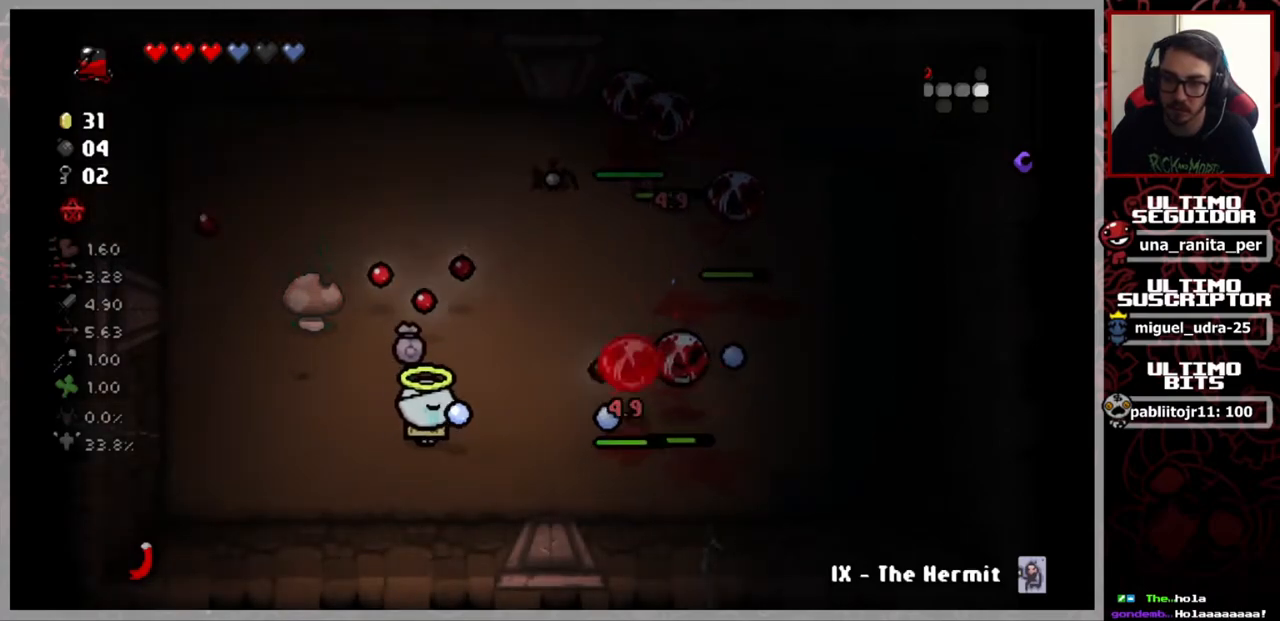
{"buttons": [], "left_stick": "down-right", "right_stick": "right", "events": [[50, "left_stick", "down-left"], [283, "left_stick", "right"], [450, "left_stick", "down-right"]]}
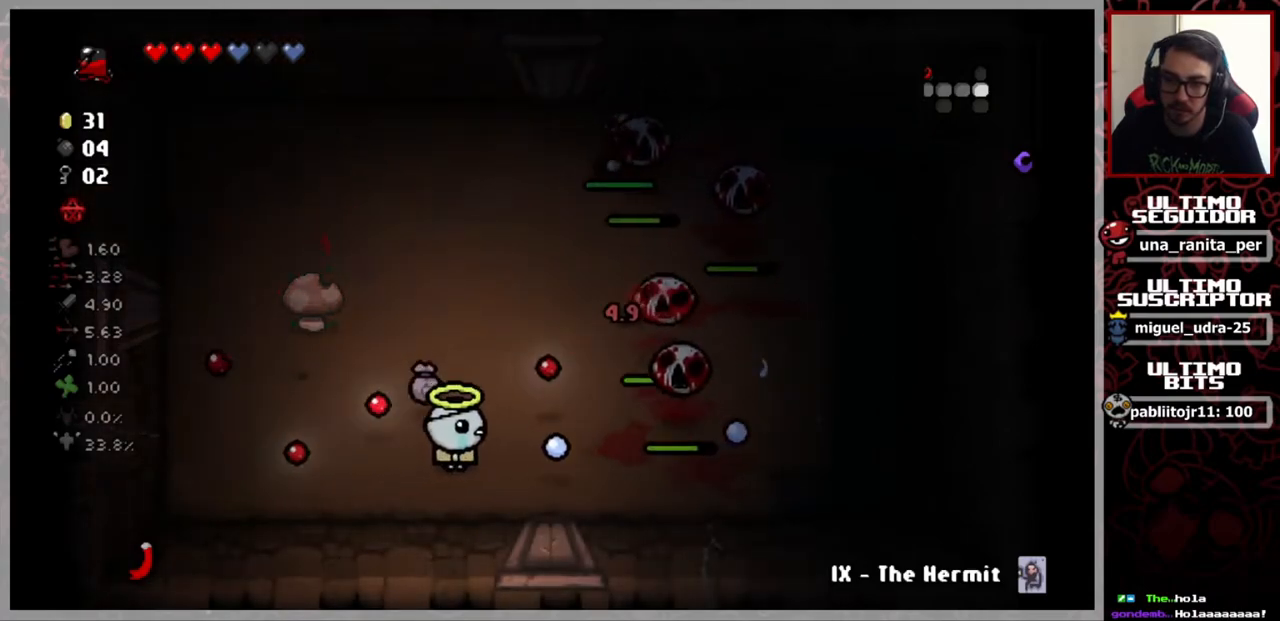
{"buttons": [], "left_stick": "up-left", "right_stick": "right", "events": [[84, "left_stick", "up-left"], [200, "left_stick", "down"], [317, "left_stick", "center"], [401, "left_stick", "up-left"]]}
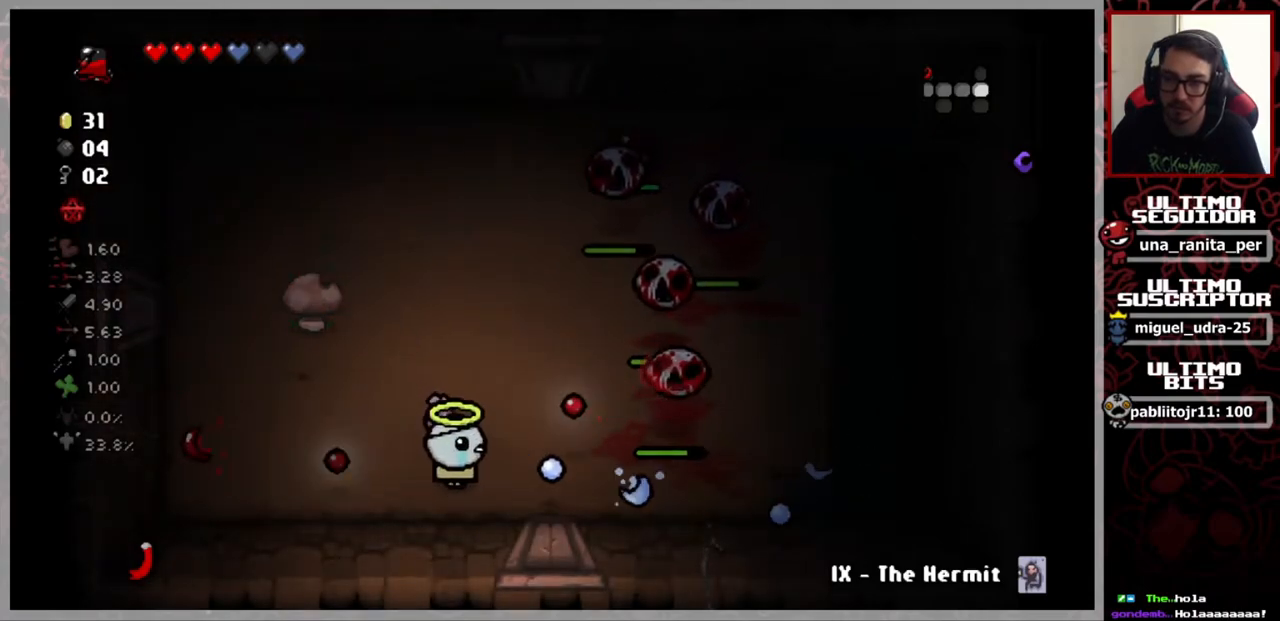
{"buttons": [], "left_stick": "left", "right_stick": "right", "events": [[200, "left_stick", "center"], [500, "left_stick", "left"]]}
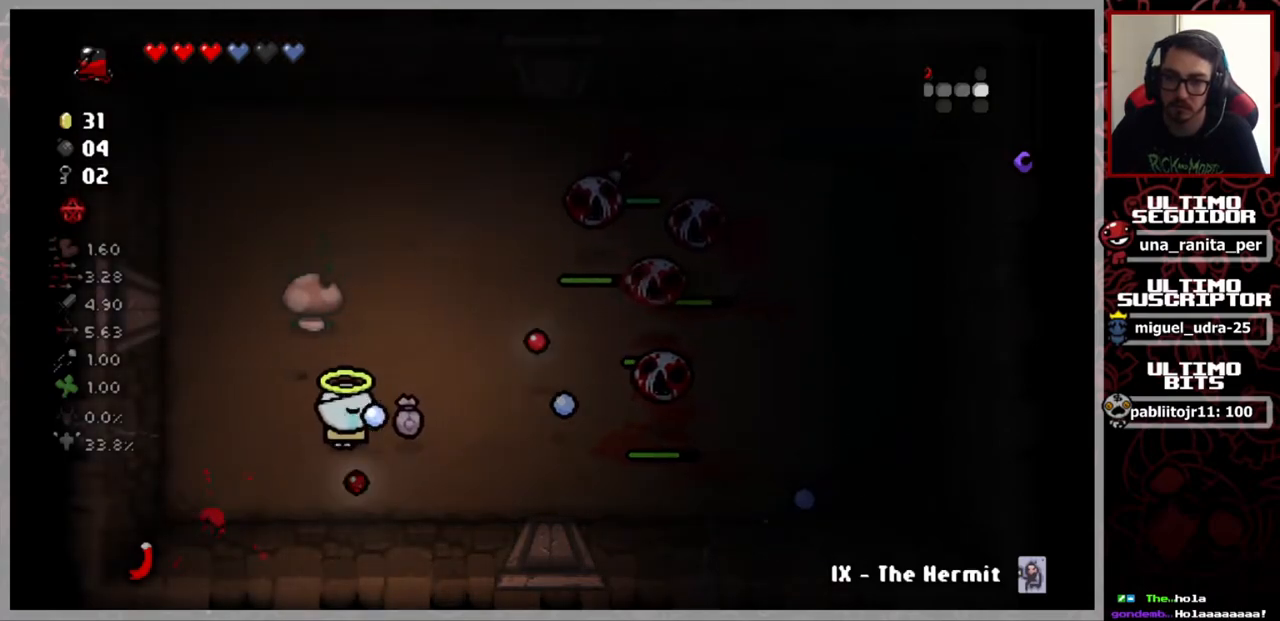
{"buttons": [], "left_stick": "right", "right_stick": "right", "events": [[250, "left_stick", "center"], [301, "left_stick", "right"]]}
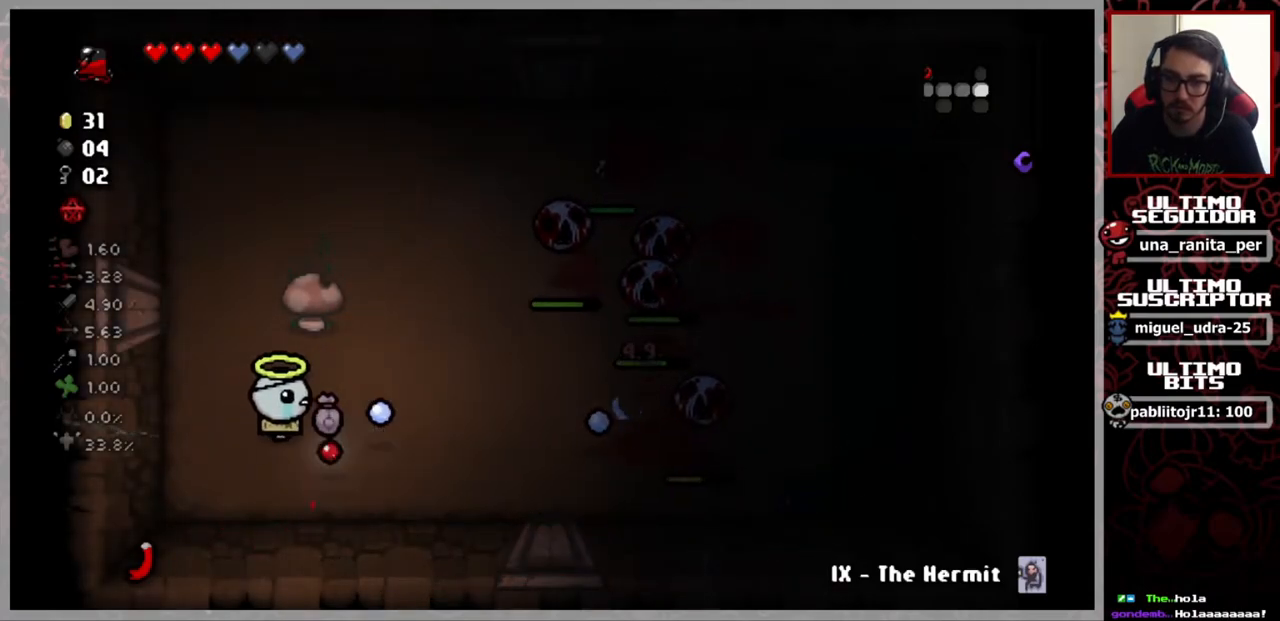
{"buttons": [], "left_stick": "left", "right_stick": "right", "events": [[100, "left_stick", "center"], [500, "left_stick", "left"]]}
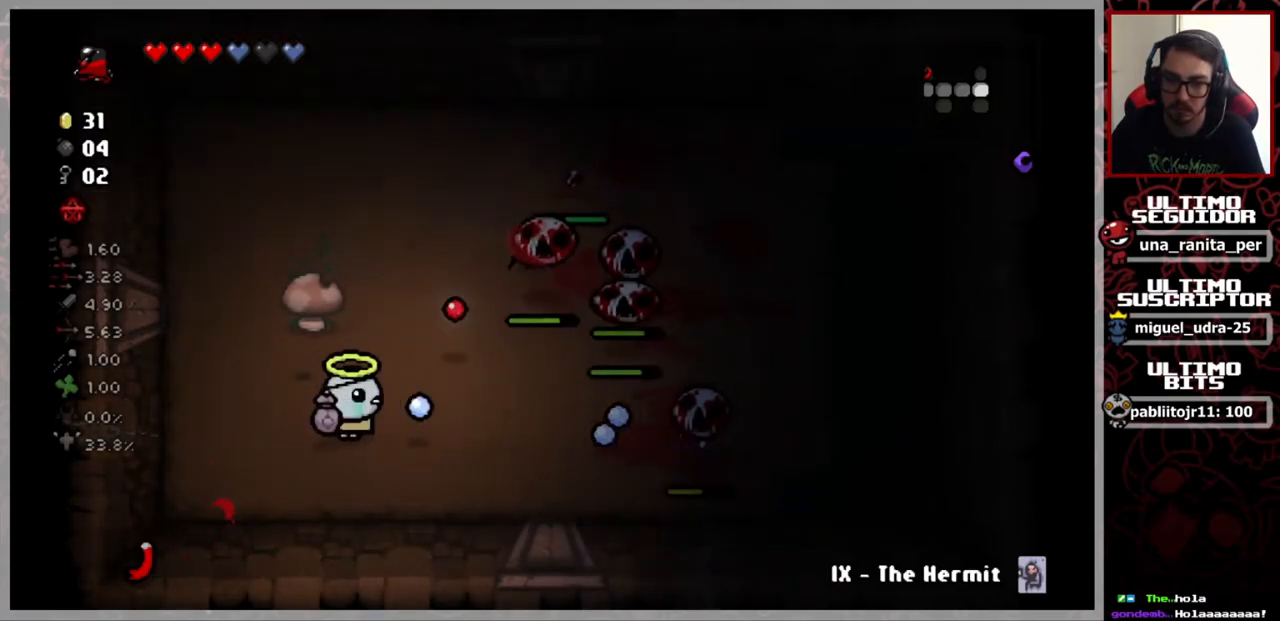
{"buttons": [], "left_stick": "up-left", "right_stick": "right", "events": [[317, "left_stick", "up-left"]]}
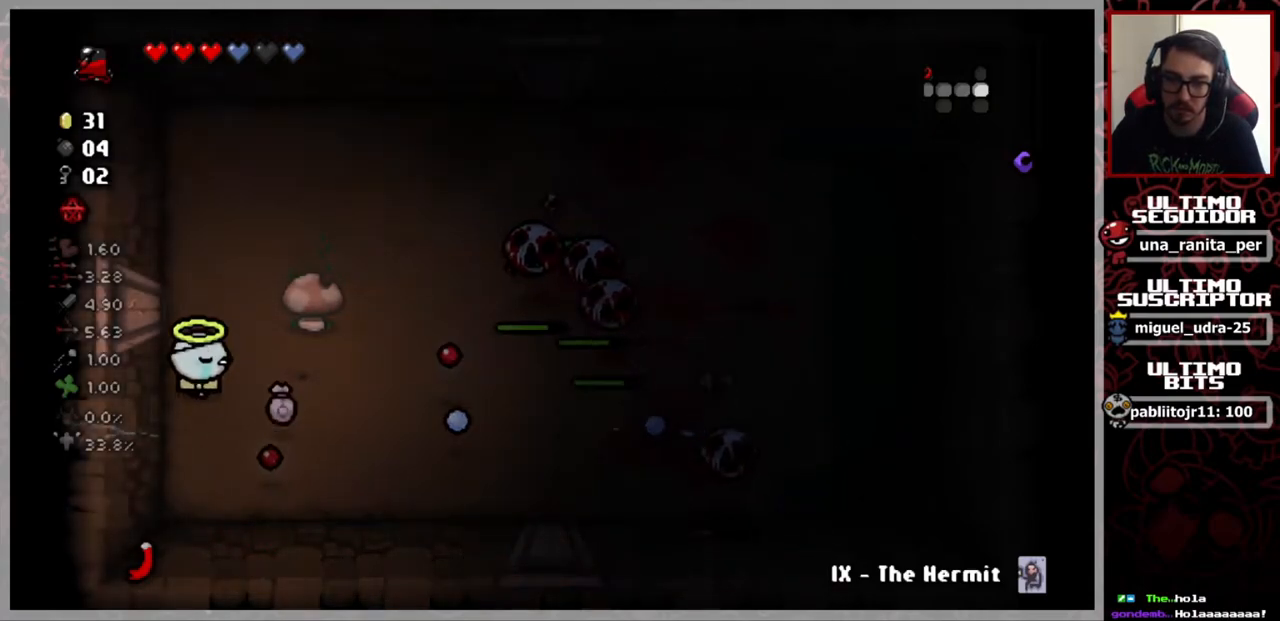
{"buttons": [], "left_stick": "center", "right_stick": "right", "events": [[16, "left_stick", "up"], [300, "left_stick", "down-right"], [450, "left_stick", "center"]]}
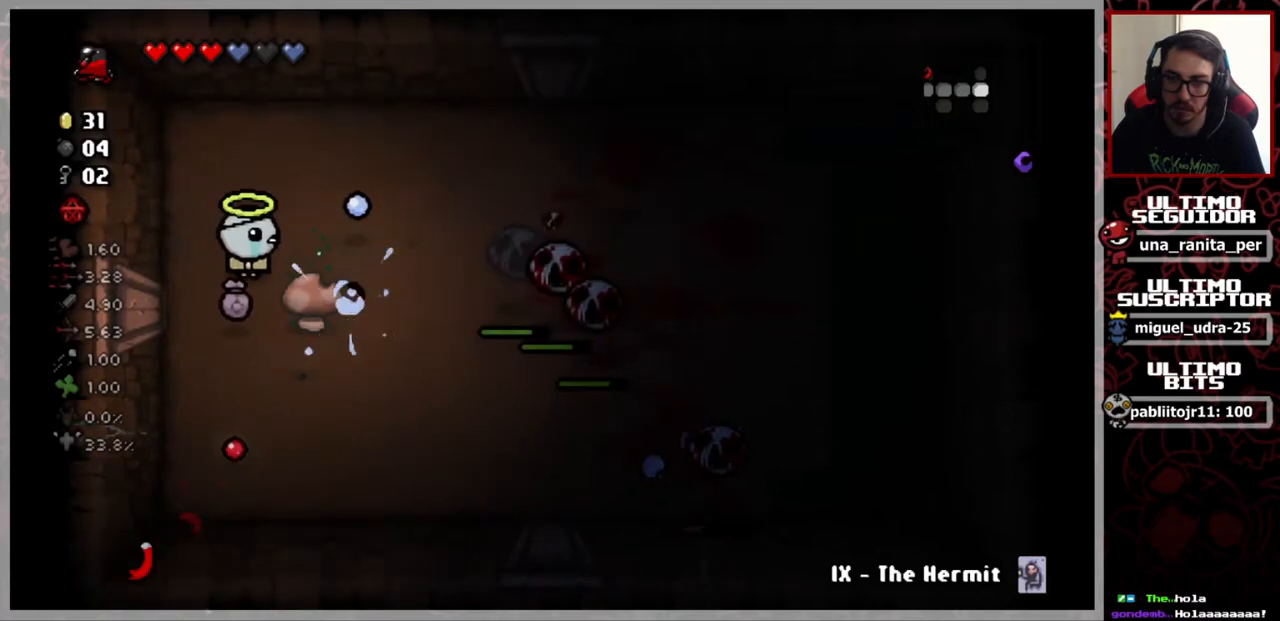
{"buttons": [], "left_stick": "up", "right_stick": "right", "events": [[501, "left_stick", "up"]]}
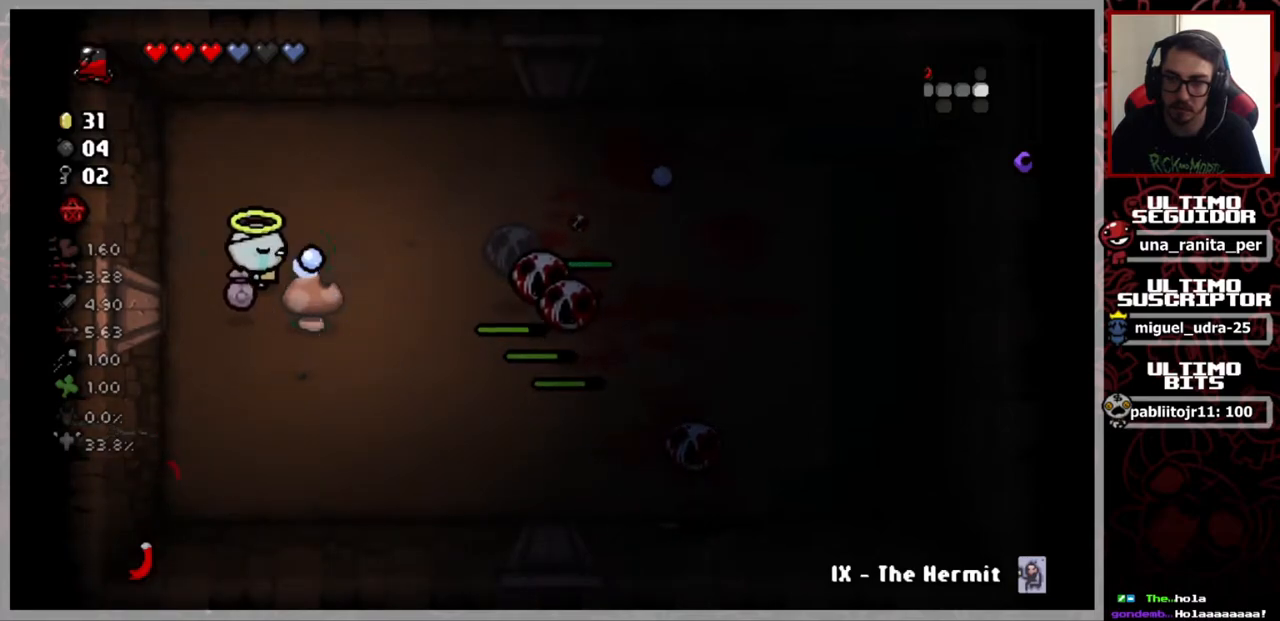
{"buttons": [], "left_stick": "left", "right_stick": "right", "events": [[133, "left_stick", "right"], [367, "left_stick", "center"], [434, "left_stick", "left"]]}
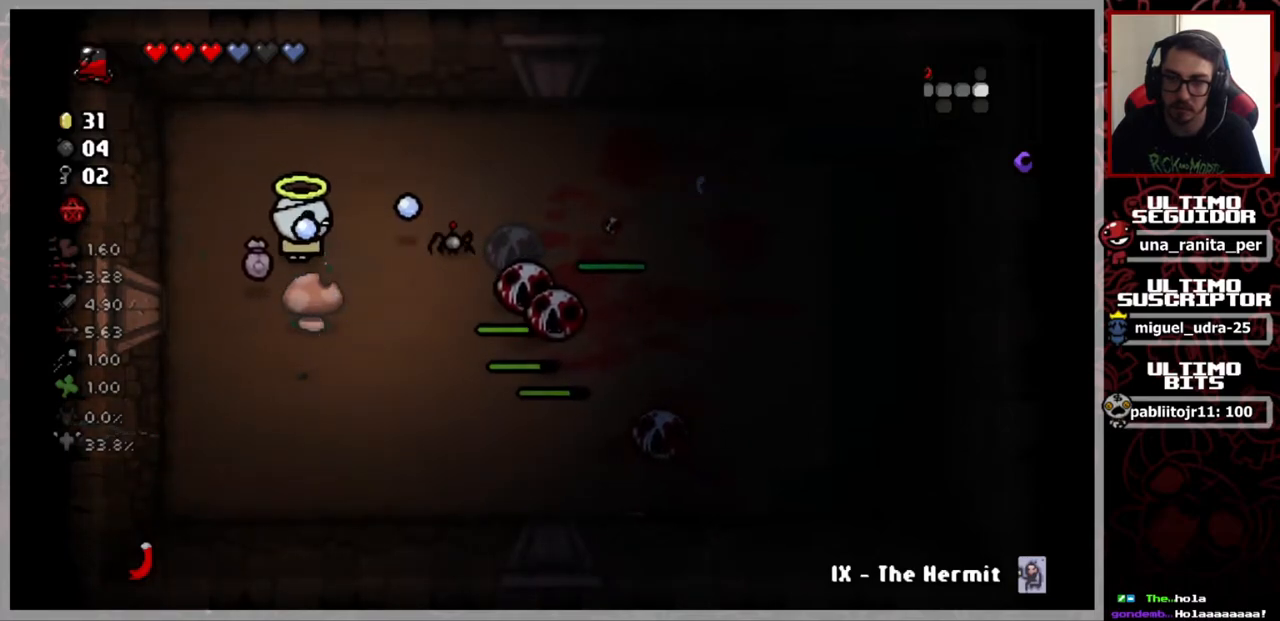
{"buttons": [], "left_stick": "center", "right_stick": "down-right", "events": [[17, "left_stick", "center"], [250, "left_stick", "right"], [367, "right_stick", "down-right"], [434, "left_stick", "center"]]}
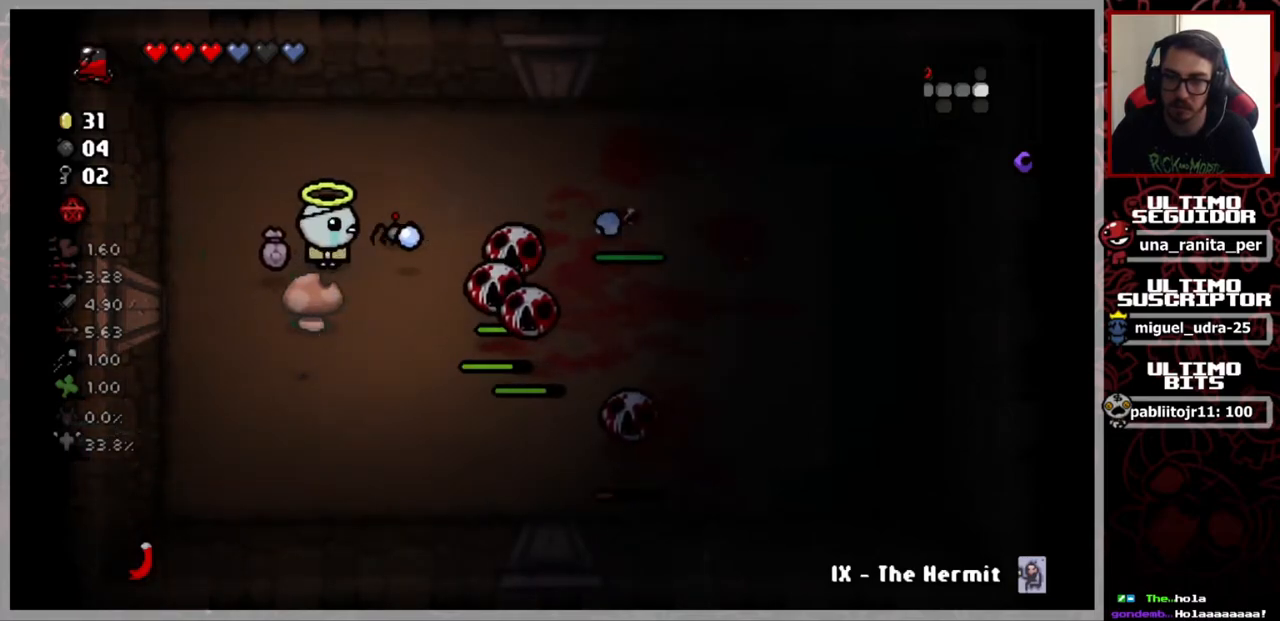
{"buttons": [], "left_stick": "up-right", "right_stick": "down", "events": [[50, "left_stick", "up-right"], [450, "right_stick", "down"]]}
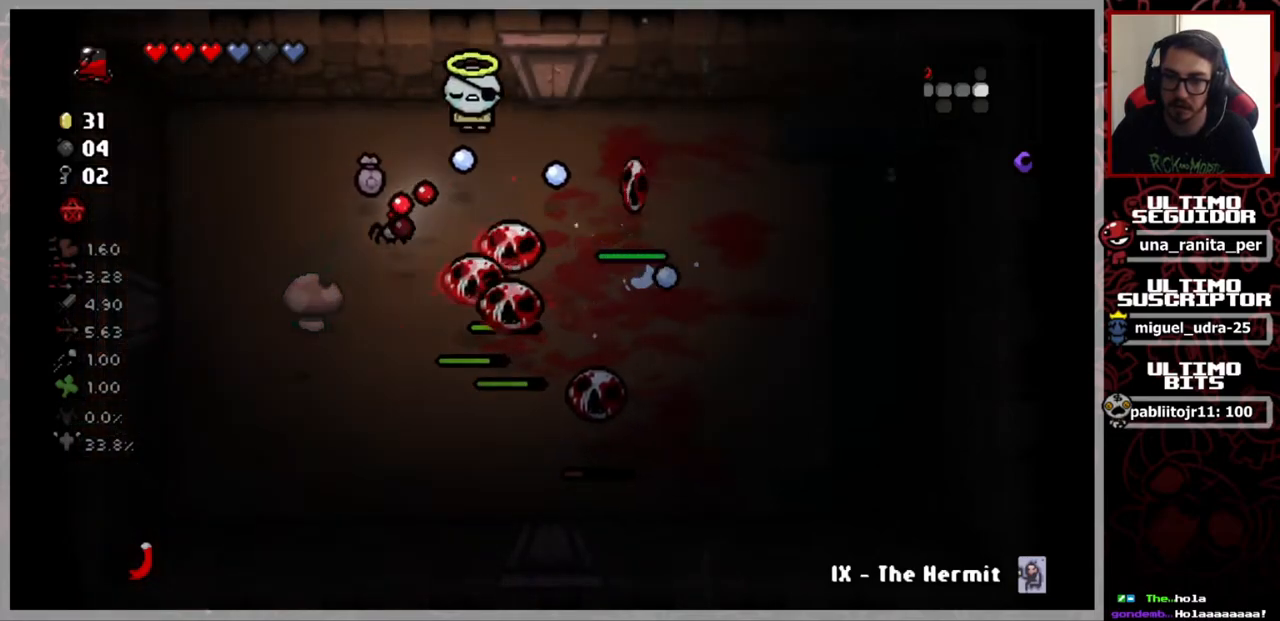
{"buttons": [], "left_stick": "down", "right_stick": "down-left", "events": [[184, "right_stick", "down-left"], [317, "left_stick", "right"], [467, "left_stick", "down"]]}
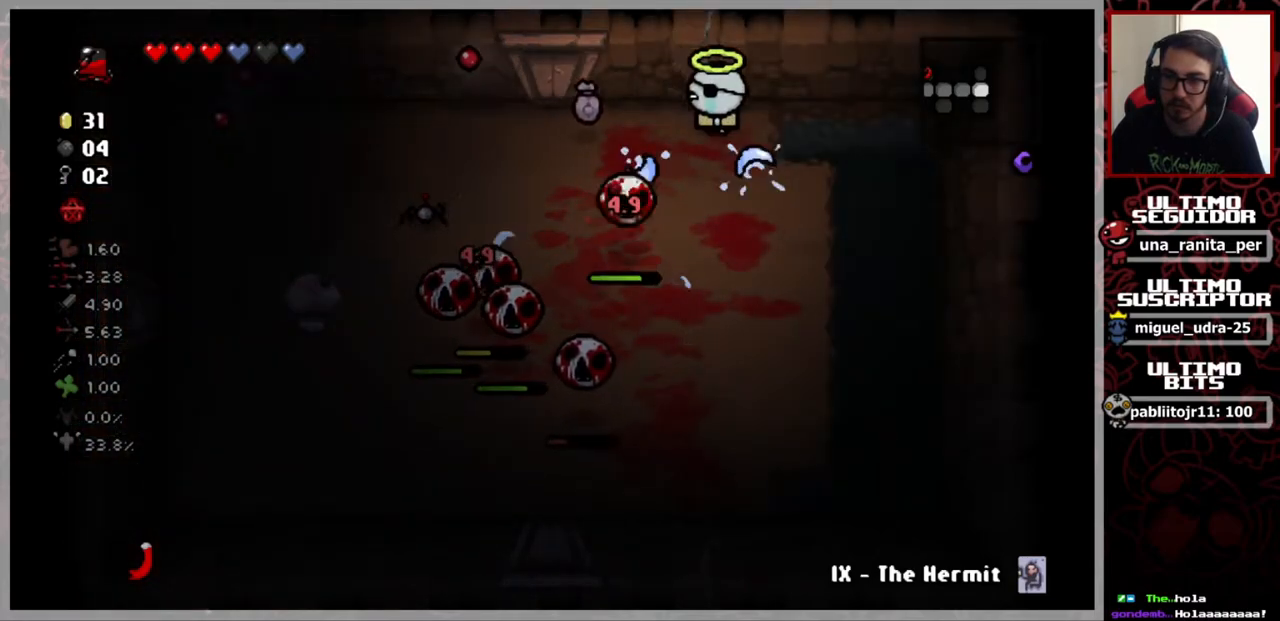
{"buttons": [], "left_stick": "center", "right_stick": "left", "events": [[117, "right_stick", "left"], [217, "left_stick", "down-right"], [383, "left_stick", "center"]]}
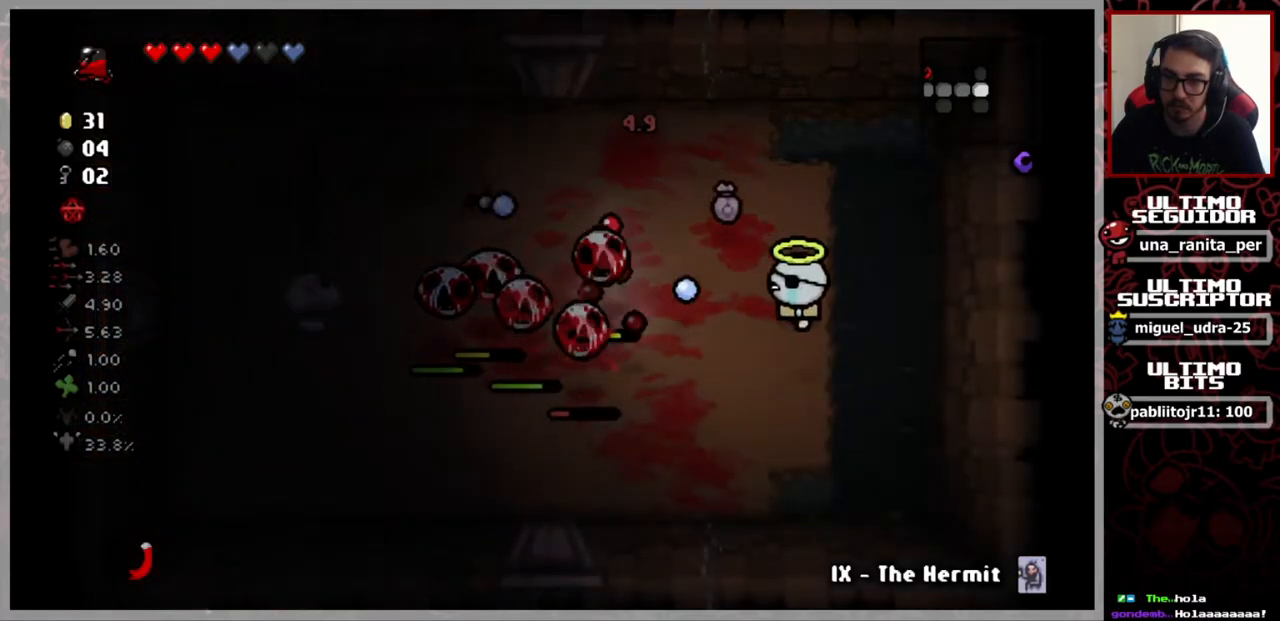
{"buttons": [], "left_stick": "center", "right_stick": "left", "events": [[217, "left_stick", "down"], [434, "left_stick", "center"]]}
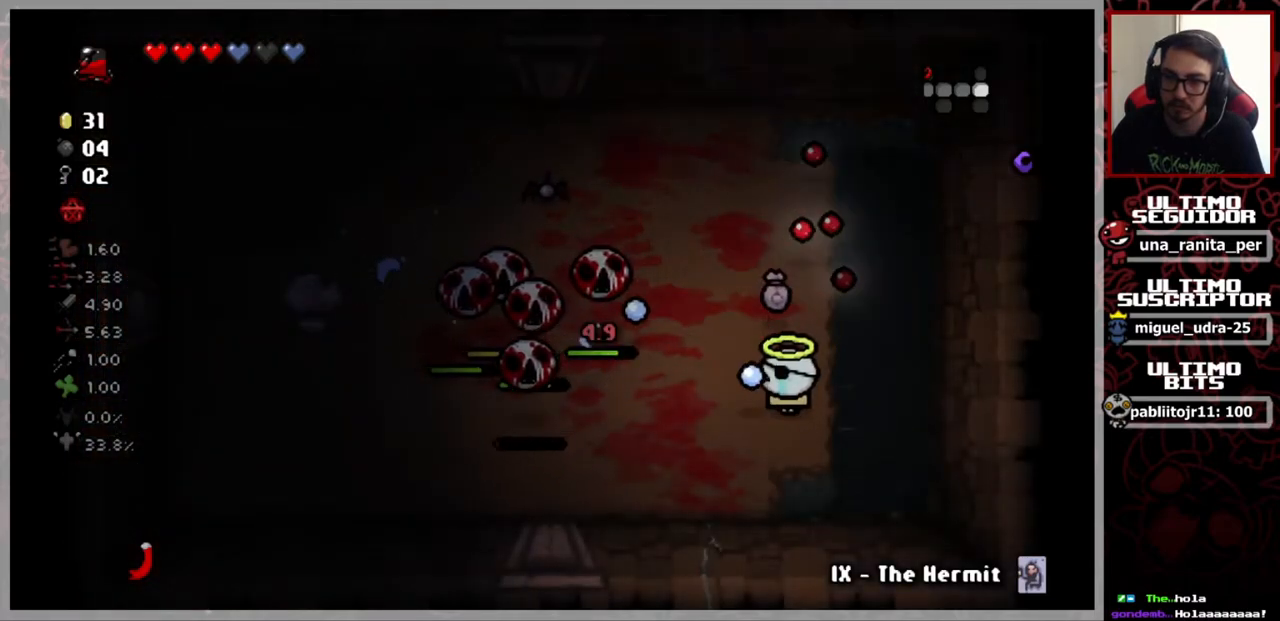
{"buttons": [], "left_stick": "center", "right_stick": "left", "events": [[133, "left_stick", "up"], [350, "left_stick", "center"]]}
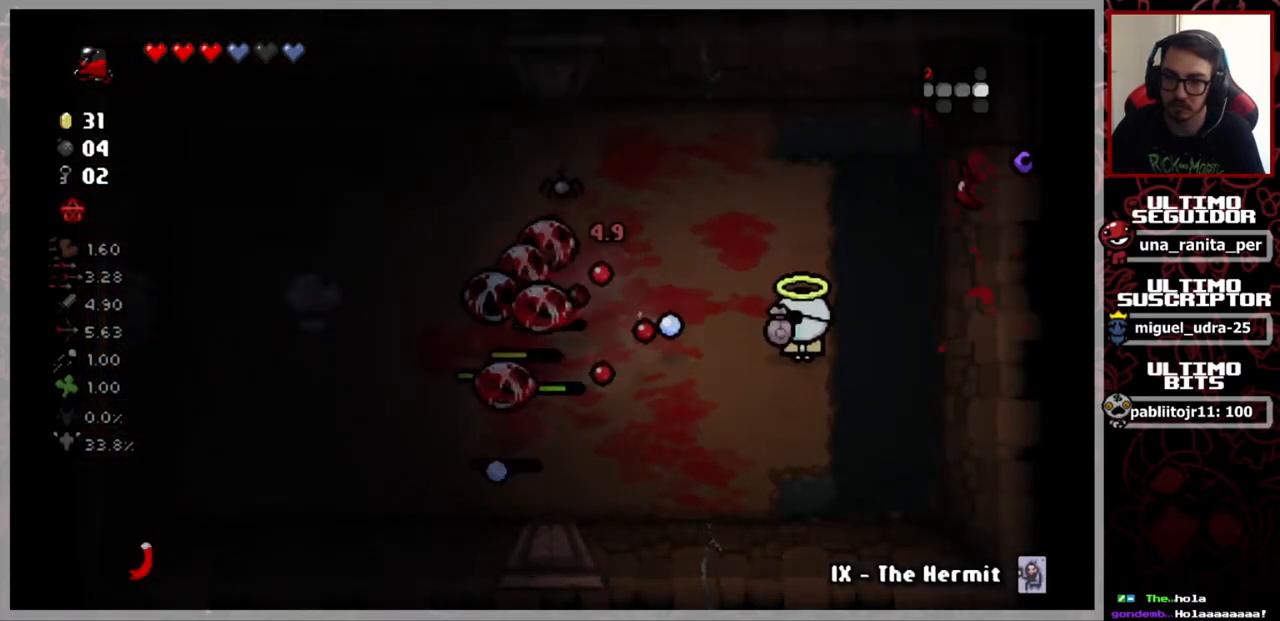
{"buttons": [], "left_stick": "up-left", "right_stick": "left", "events": [[17, "left_stick", "up"], [250, "left_stick", "up-left"]]}
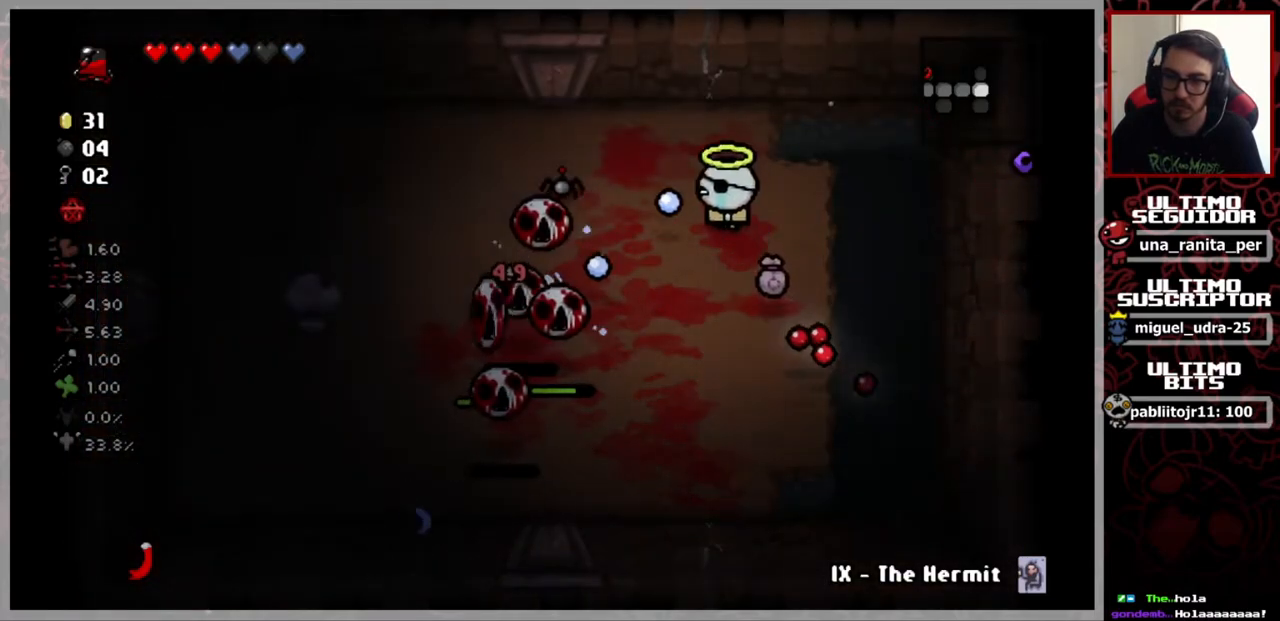
{"buttons": [], "left_stick": "left", "right_stick": "down-right", "events": [[117, "right_stick", "down"], [267, "left_stick", "left"], [484, "right_stick", "down-right"]]}
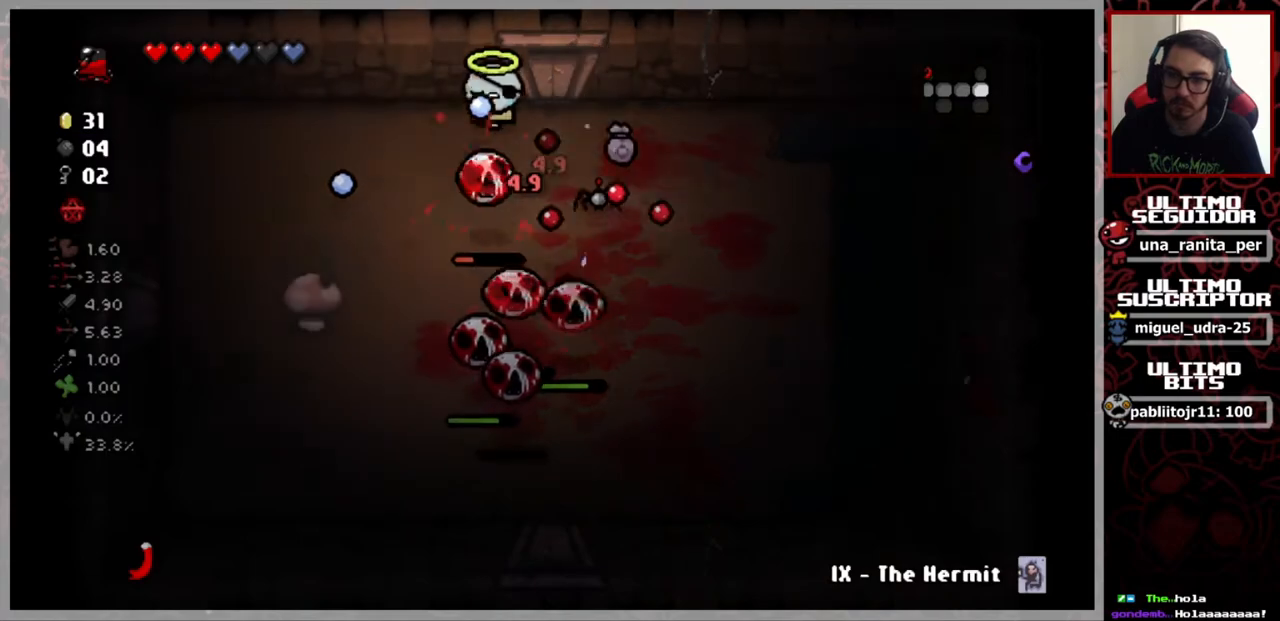
{"buttons": [], "left_stick": "center", "right_stick": "right", "events": [[384, "left_stick", "center"], [384, "right_stick", "right"]]}
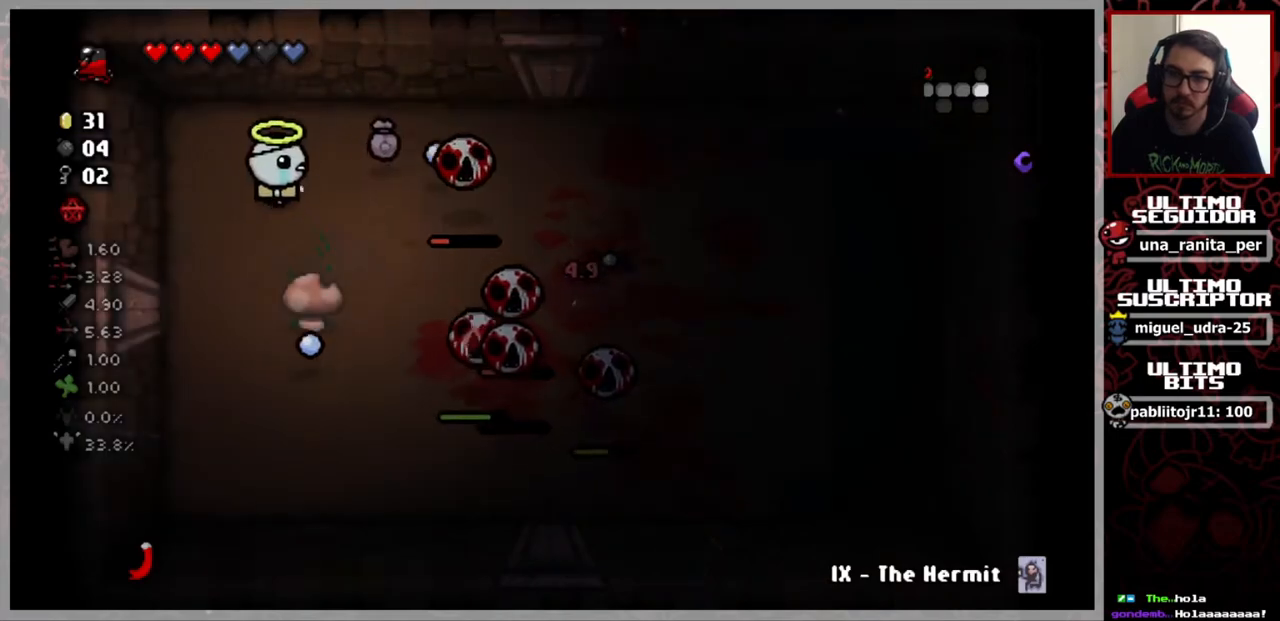
{"buttons": [], "left_stick": "down-left", "right_stick": "right", "events": [[217, "left_stick", "left"], [283, "left_stick", "down-left"]]}
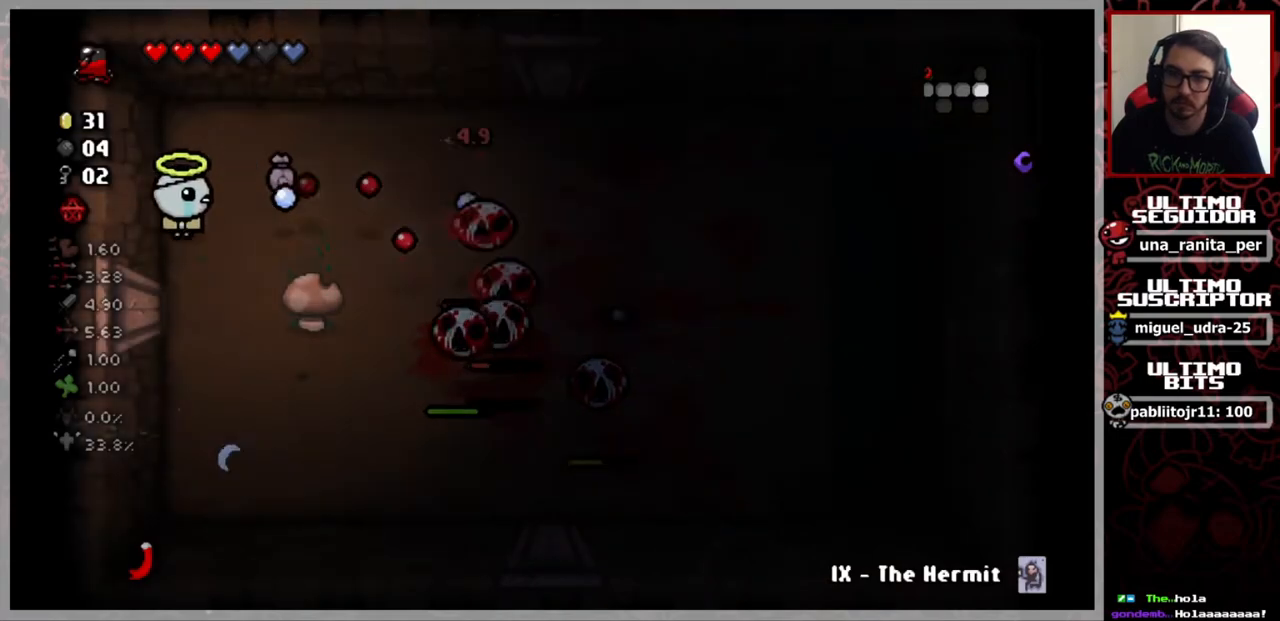
{"buttons": [], "left_stick": "down-right", "right_stick": "up-right", "events": [[34, "left_stick", "down"], [267, "left_stick", "down-right"], [267, "right_stick", "up-right"]]}